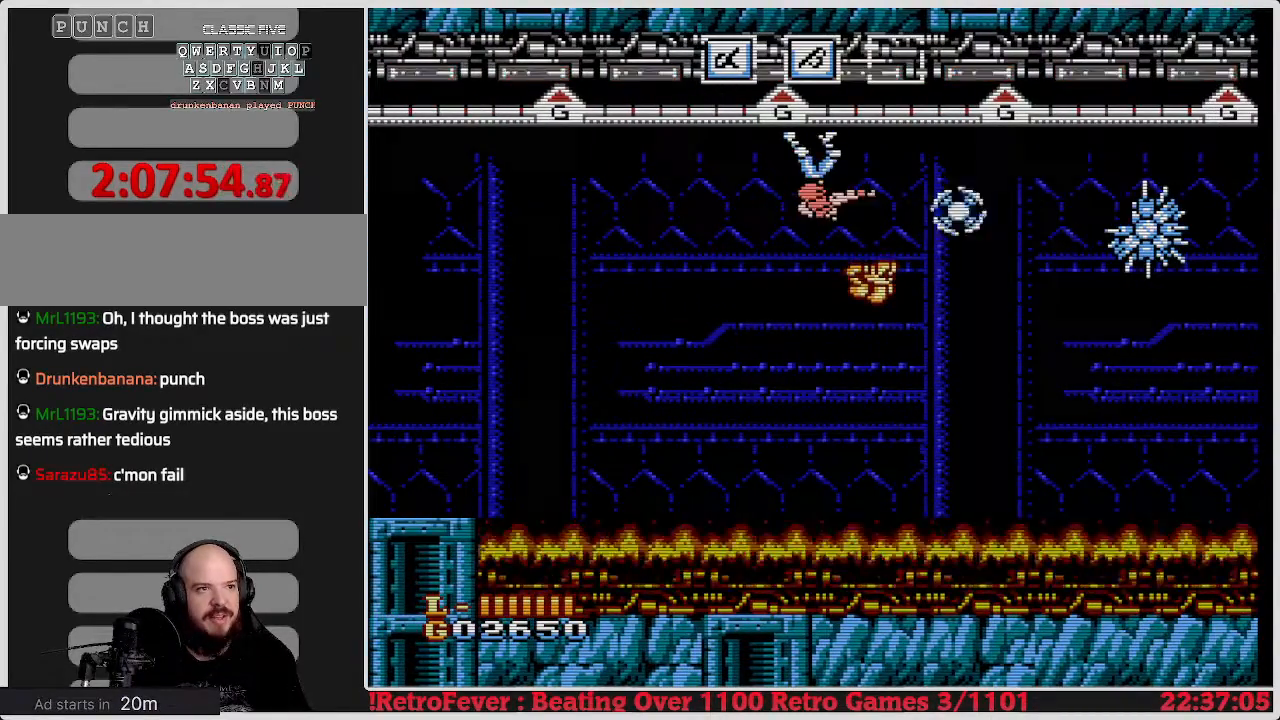
Gameplay with a controller (Nintendo layout); each line is a JSON object with the inputs held at the frame after it. "events" lists button and stick changes between this image and that frame as [ms after this image, input, new state], when the widget could be followed in between. Not read: L3 R3.
{"buttons": [], "events": [[100, "B", "up"], [233, "B", "down"], [367, "B", "up"]]}
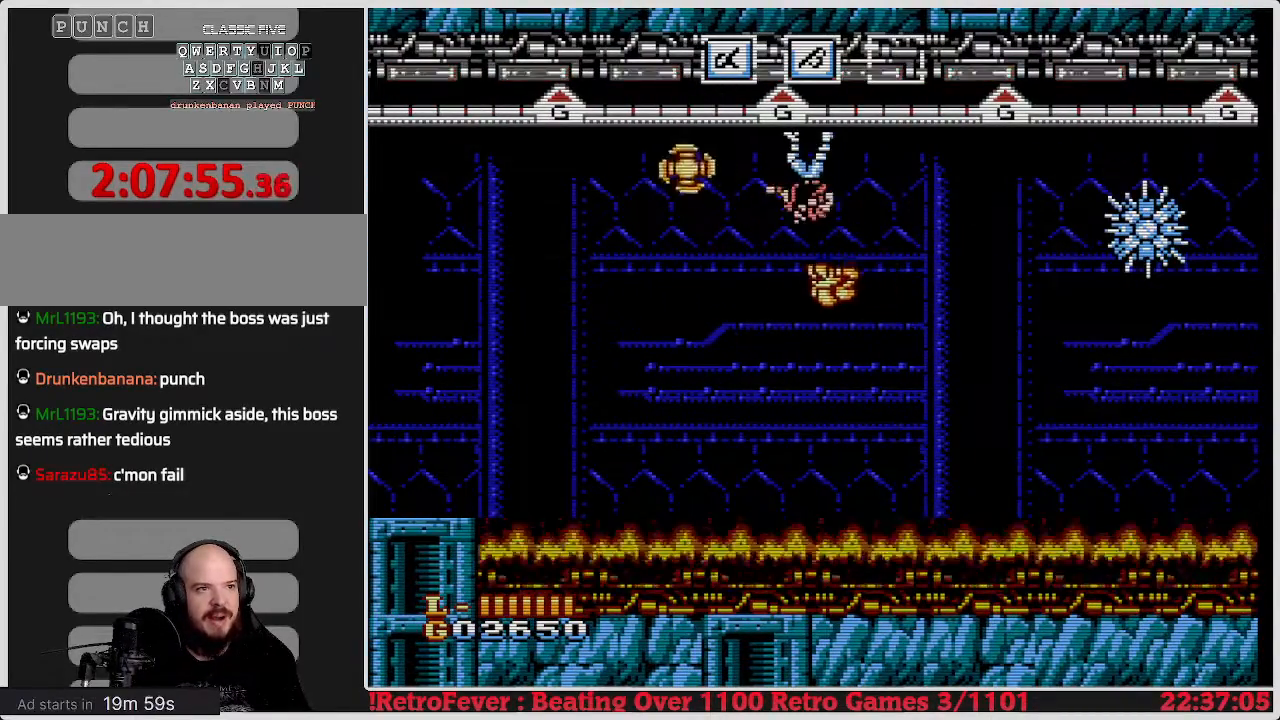
{"buttons": ["DPAD_RIGHT"], "events": [[17, "B", "down"], [17, "DPAD_LEFT", "down"], [200, "B", "up"], [200, "DPAD_LEFT", "up"], [417, "DPAD_RIGHT", "down"]]}
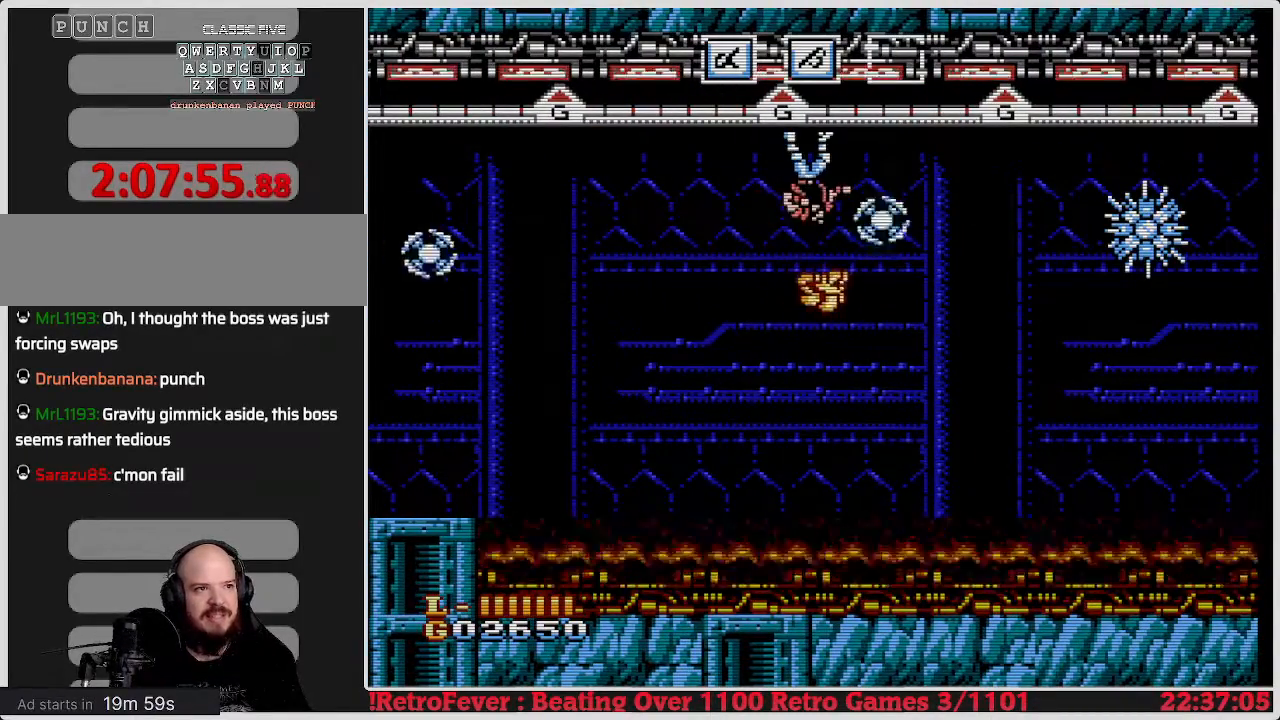
{"buttons": ["B"], "events": [[100, "B", "down"], [100, "DPAD_RIGHT", "up"]]}
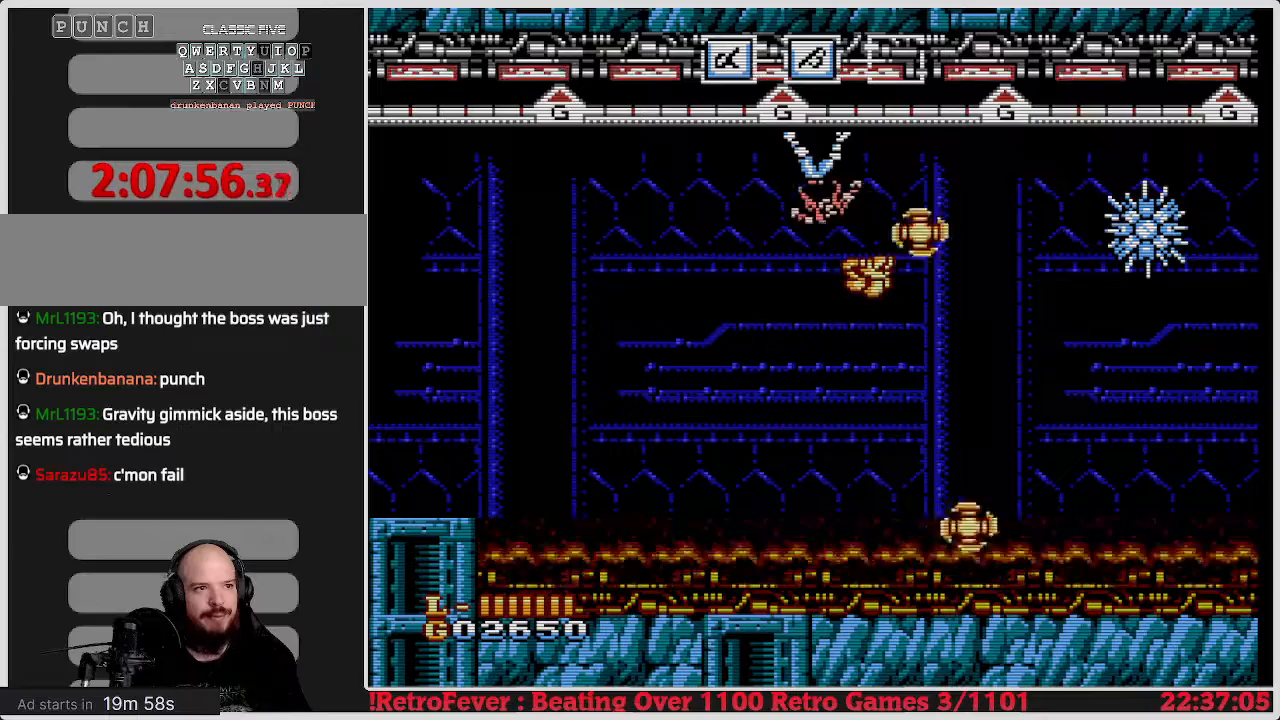
{"buttons": [], "events": [[100, "B", "up"], [117, "B", "down"], [367, "B", "up"]]}
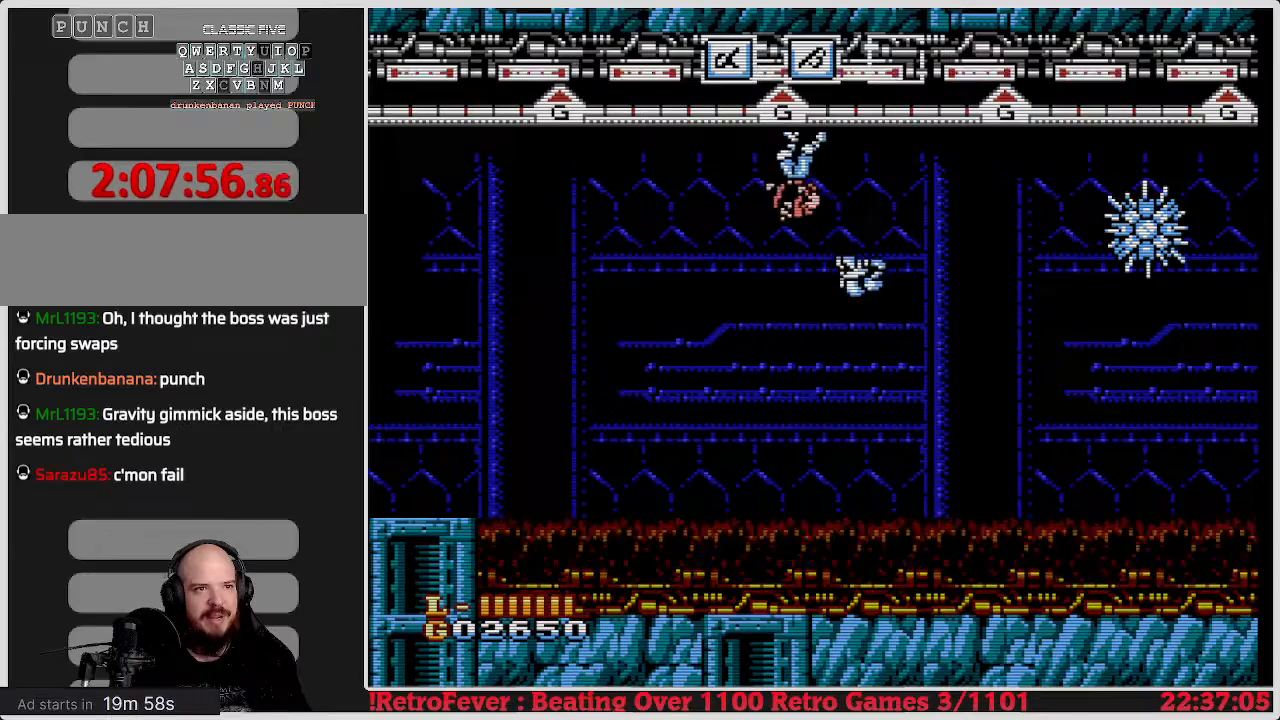
{"buttons": [], "events": [[167, "DPAD_LEFT", "down"], [267, "DPAD_LEFT", "up"], [283, "DPAD_RIGHT", "down"], [350, "B", "down"], [450, "DPAD_RIGHT", "up"], [467, "B", "up"]]}
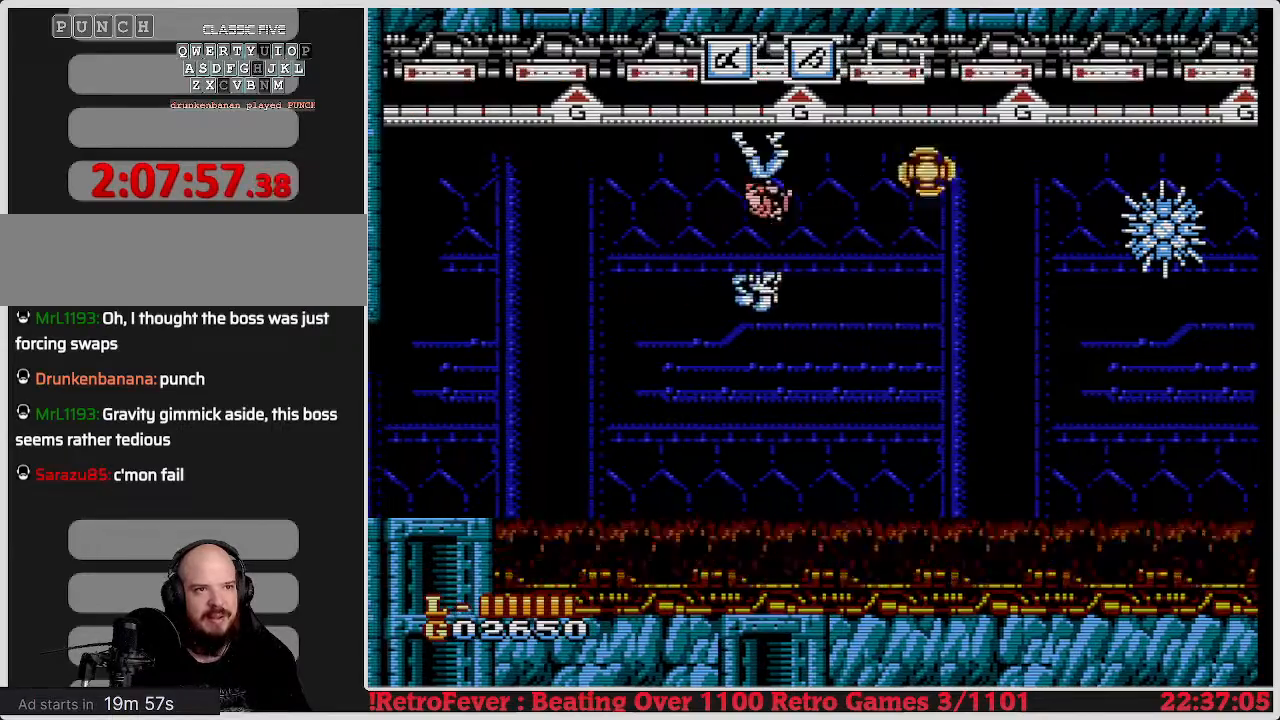
{"buttons": ["B"], "events": [[50, "B", "down"], [100, "B", "up"], [233, "B", "down"], [367, "B", "up"], [450, "B", "down"]]}
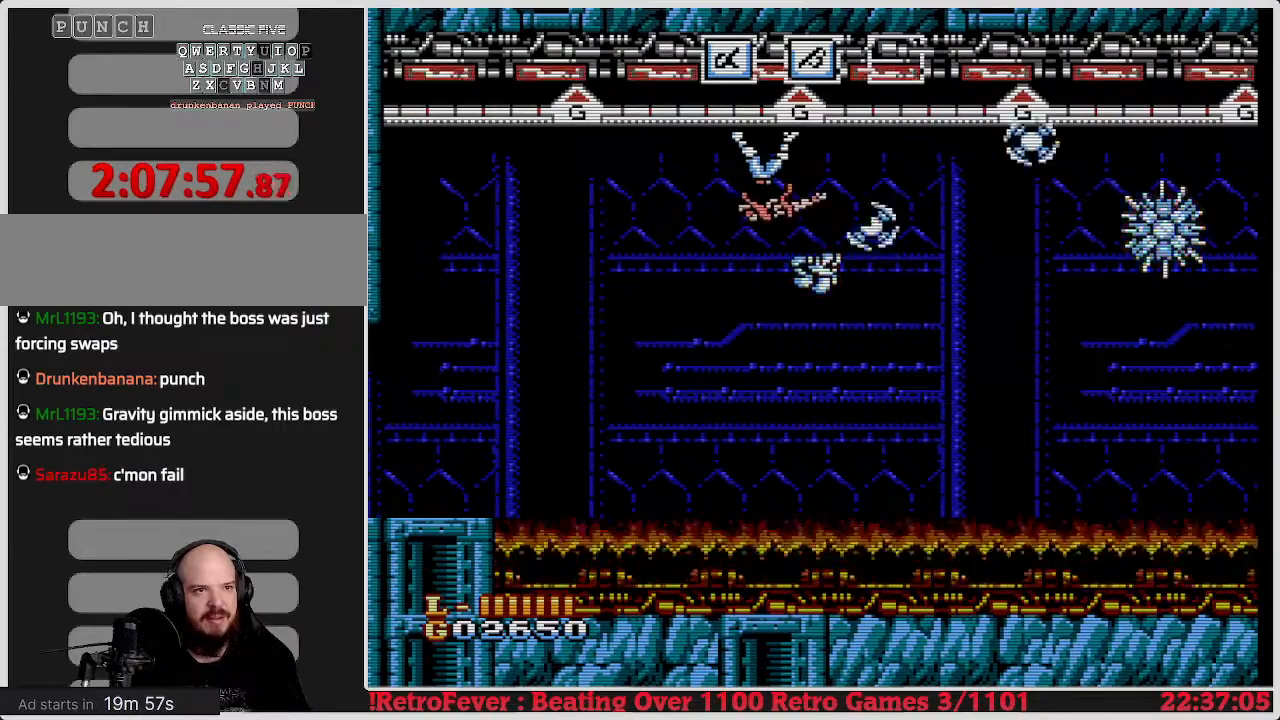
{"buttons": ["B"], "events": [[167, "B", "up"], [300, "B", "down"], [317, "B", "up"], [417, "B", "down"]]}
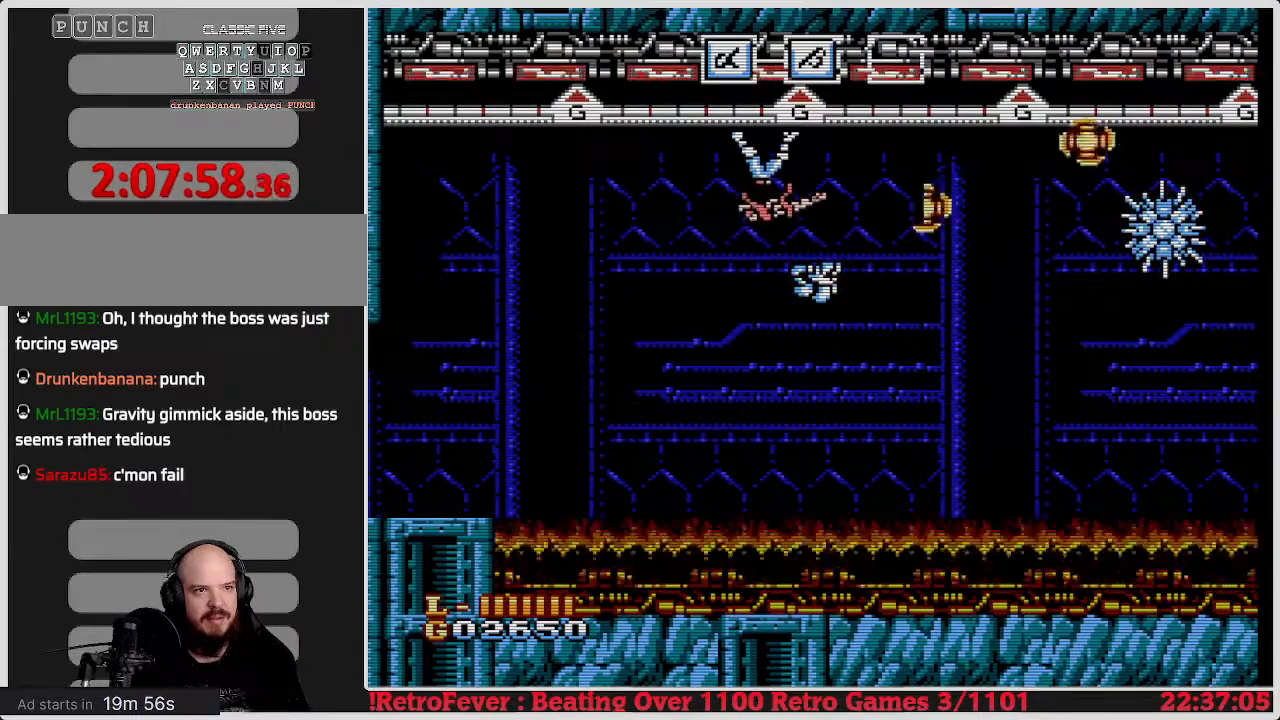
{"buttons": [], "events": [[333, "B", "up"]]}
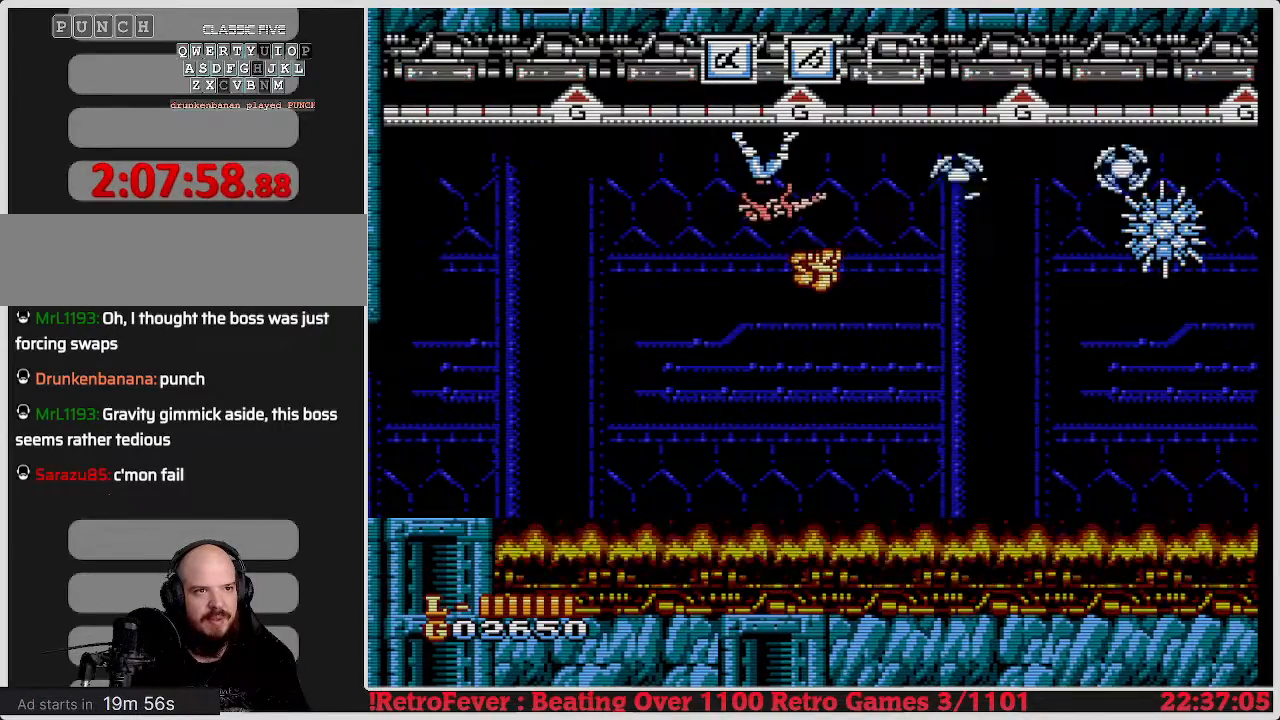
{"buttons": ["B", "DPAD_RIGHT"], "events": [[183, "B", "down"], [200, "B", "up"], [233, "DPAD_LEFT", "down"], [300, "DPAD_LEFT", "up"], [350, "DPAD_RIGHT", "down"], [400, "B", "down"]]}
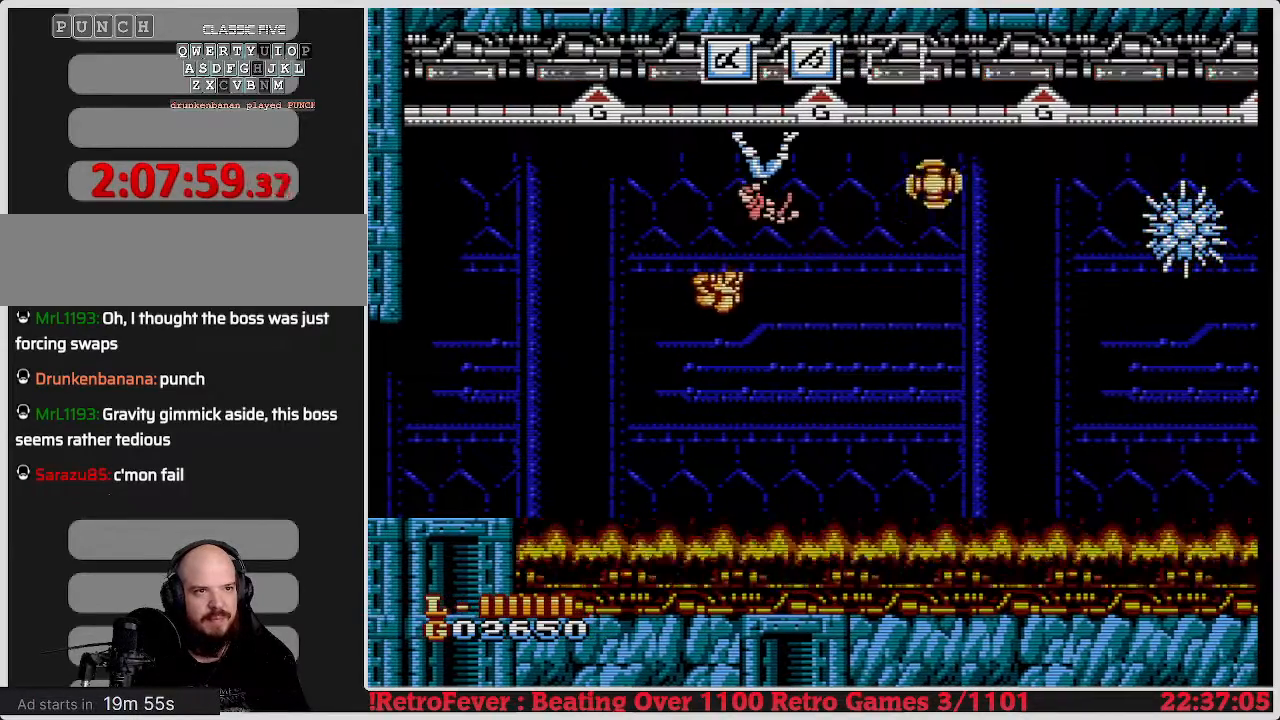
{"buttons": ["B"], "events": [[67, "B", "up"], [67, "DPAD_RIGHT", "up"], [200, "B", "down"], [400, "B", "up"], [417, "B", "down"]]}
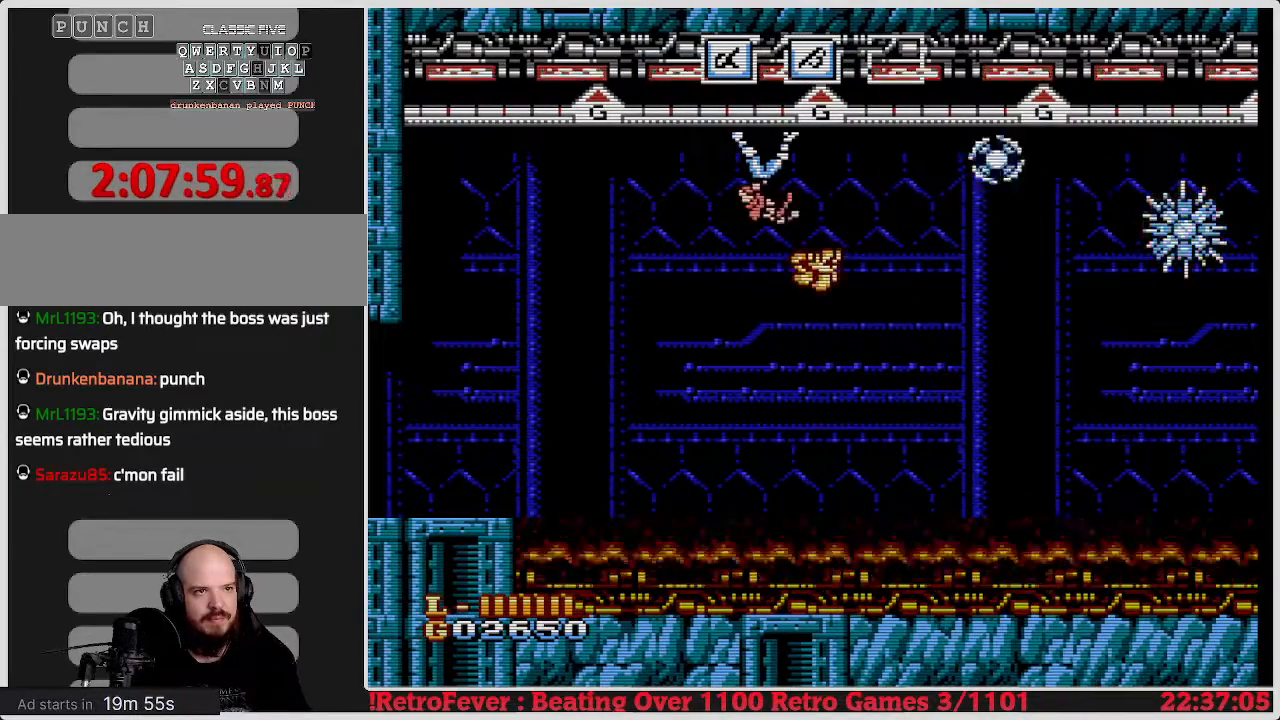
{"buttons": ["B"], "events": [[150, "B", "up"], [467, "B", "down"]]}
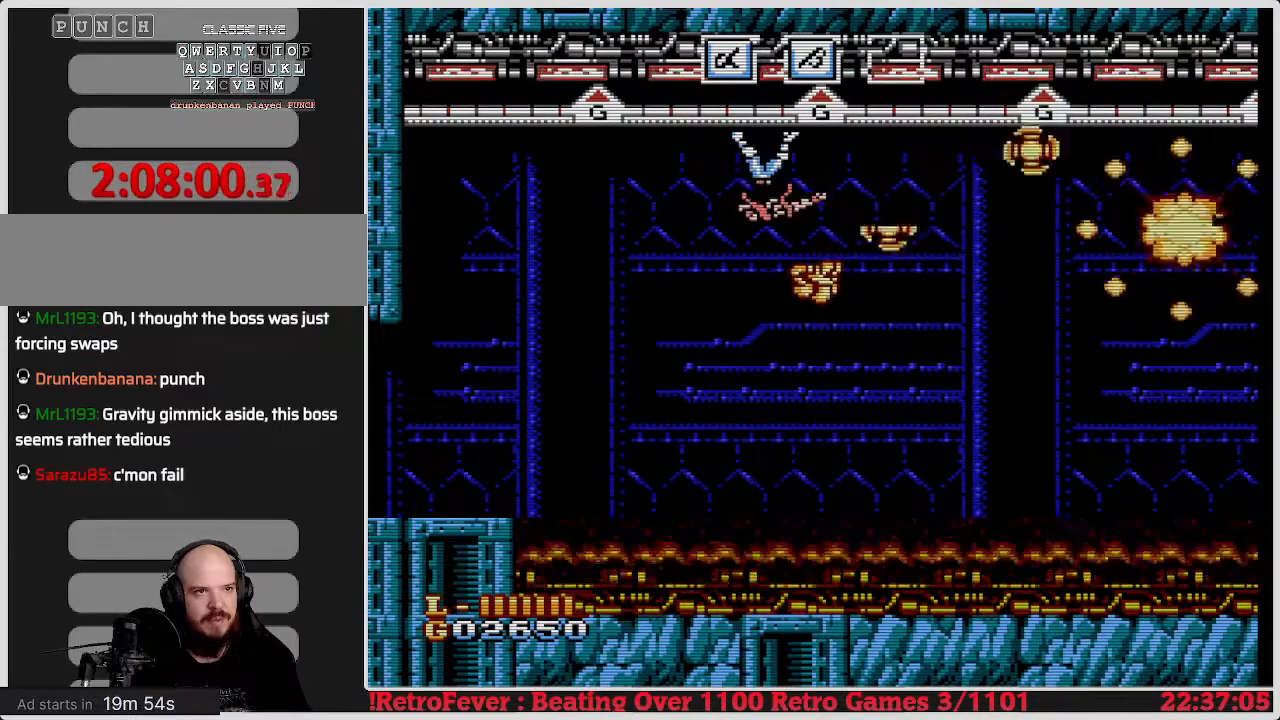
{"buttons": ["B"], "events": [[317, "B", "up"], [333, "B", "down"]]}
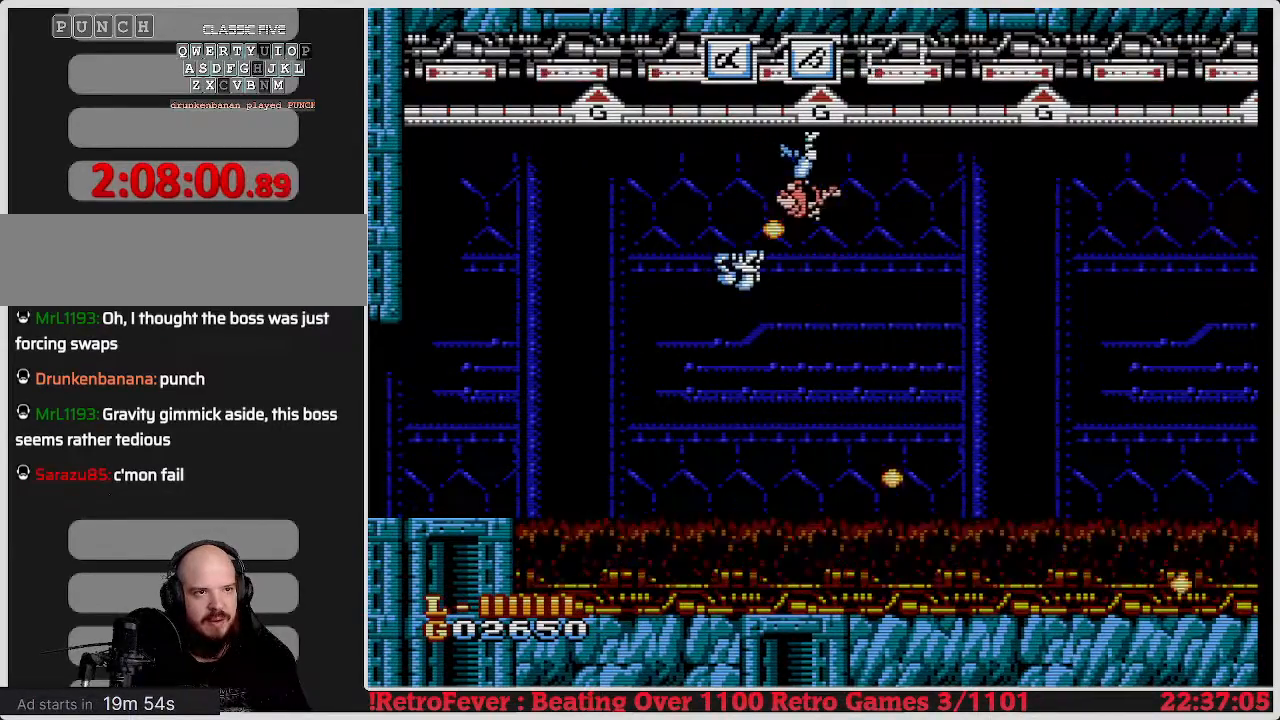
{"buttons": ["DPAD_RIGHT"], "events": [[150, "B", "up"], [167, "DPAD_RIGHT", "down"]]}
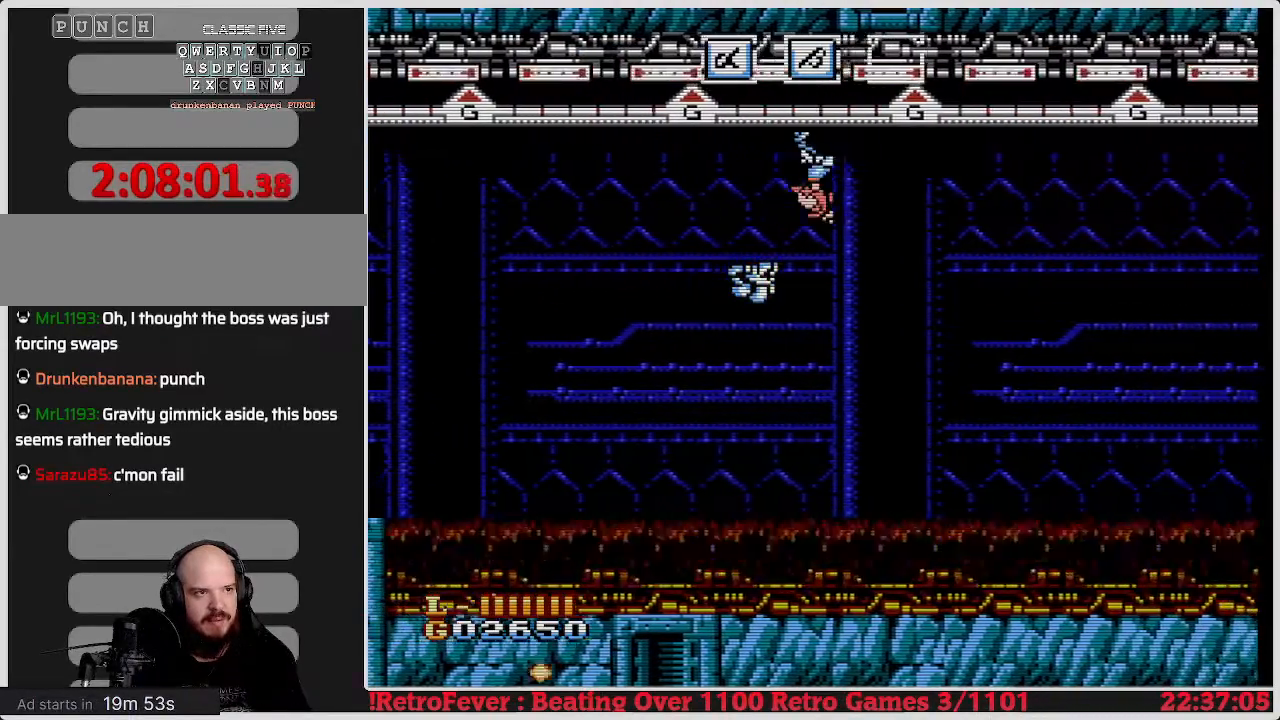
{"buttons": ["DPAD_RIGHT"], "events": []}
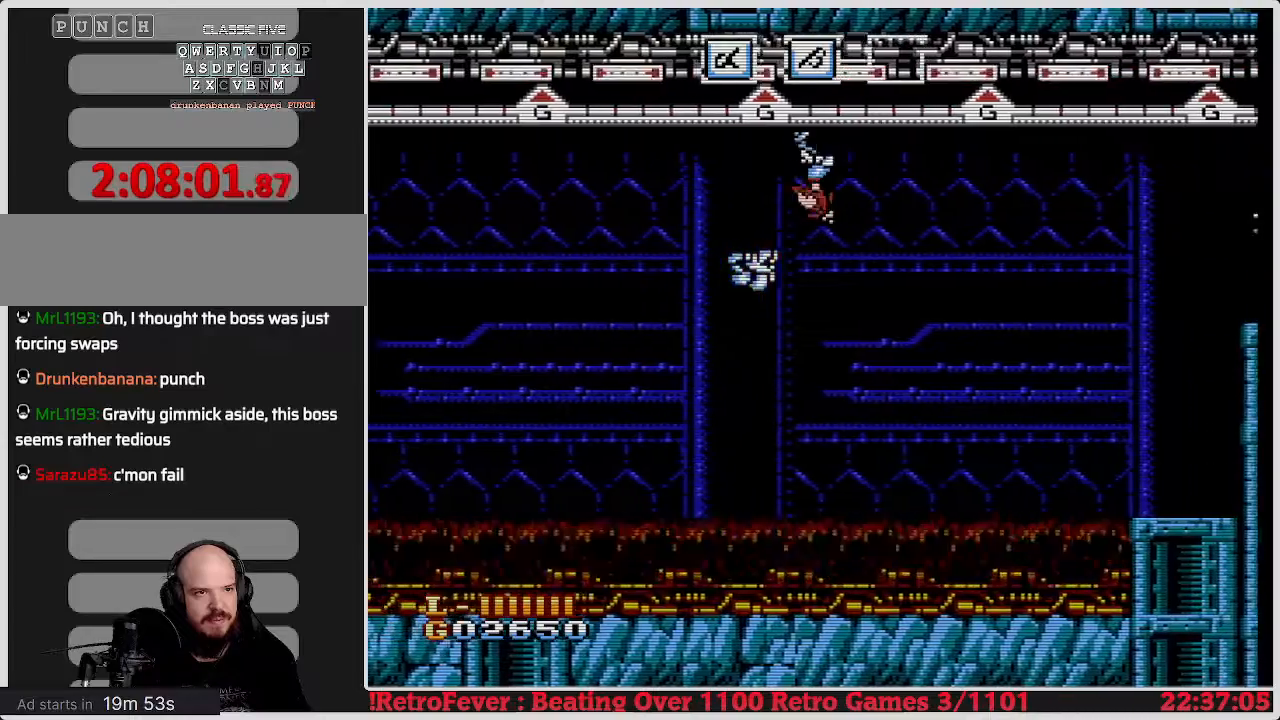
{"buttons": ["DPAD_RIGHT"], "events": [[117, "DPAD_RIGHT", "up"], [317, "DPAD_RIGHT", "down"]]}
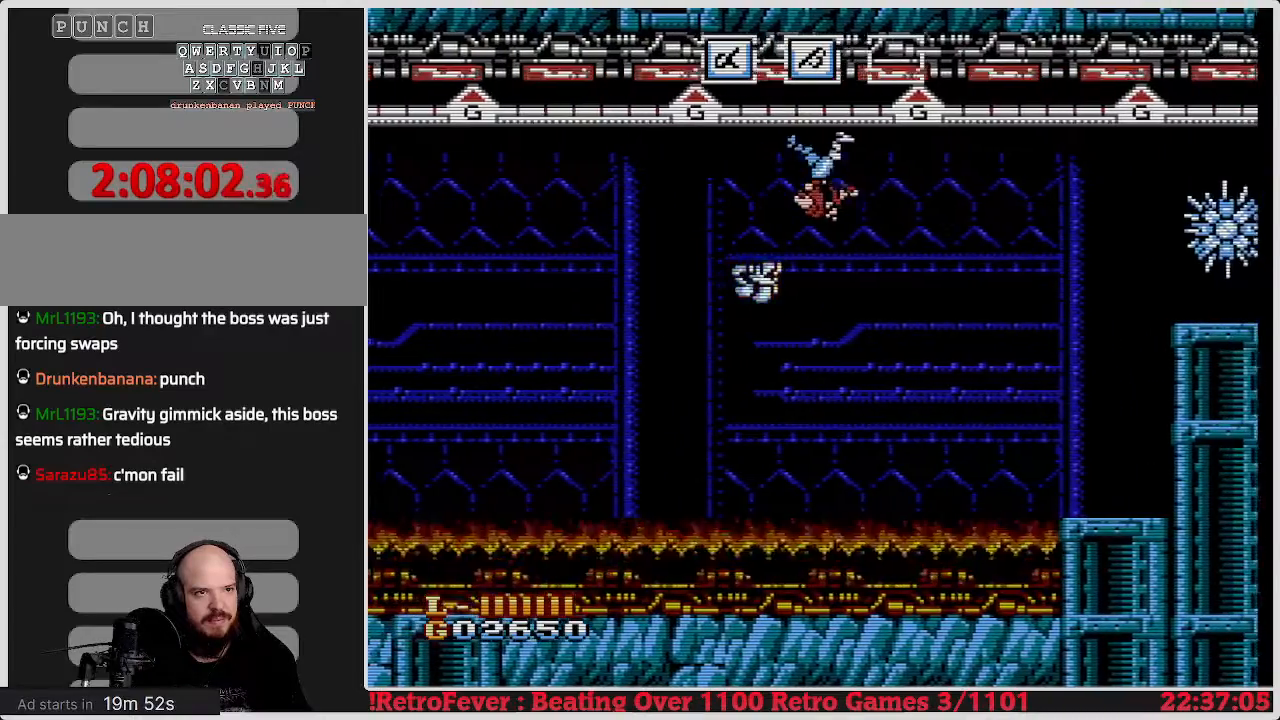
{"buttons": [], "events": [[50, "DPAD_RIGHT", "up"], [133, "B", "down"], [267, "B", "up"], [400, "B", "down"], [450, "B", "up"]]}
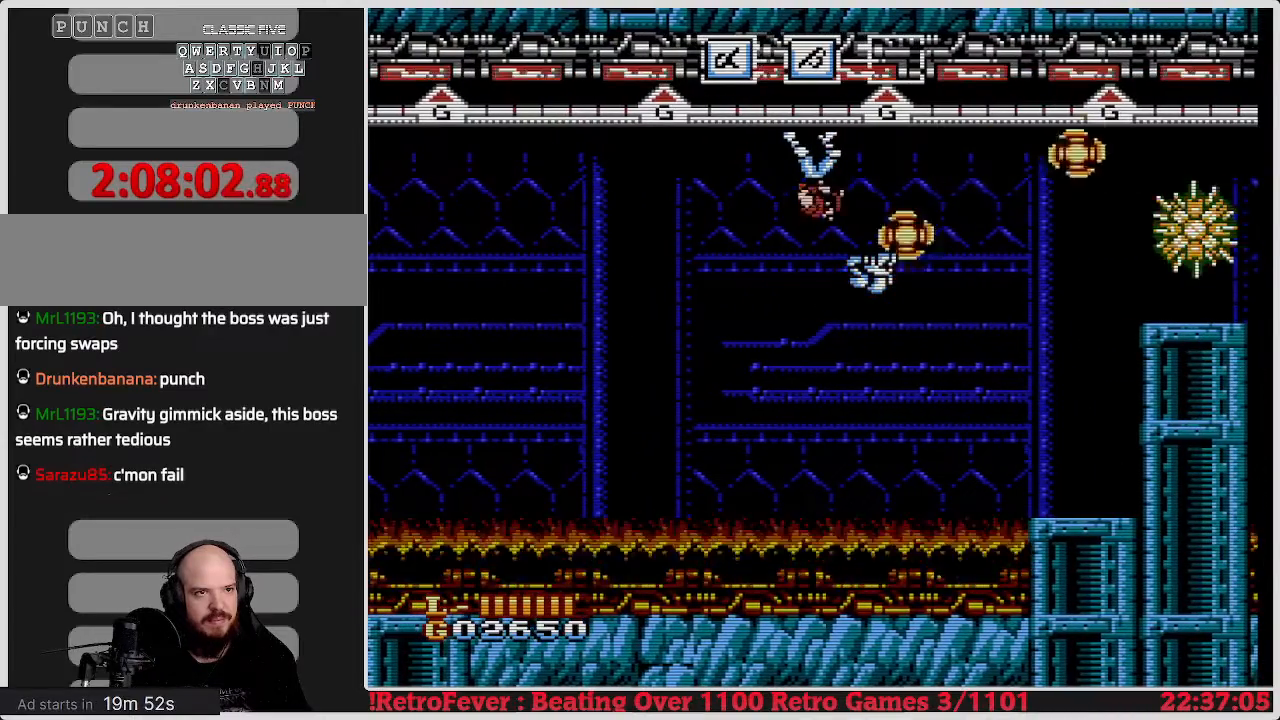
{"buttons": [], "events": [[17, "B", "down"], [100, "B", "up"], [167, "B", "down"], [283, "B", "up"], [317, "B", "down"], [417, "B", "up"]]}
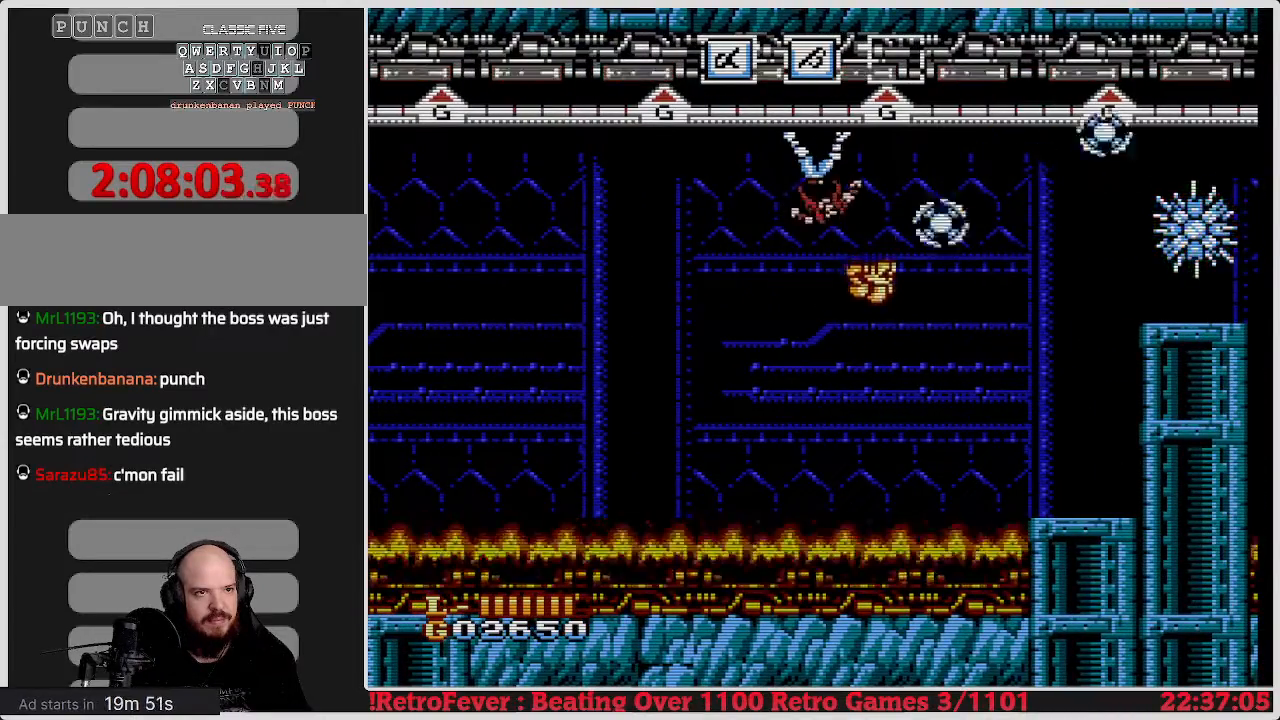
{"buttons": [], "events": [[17, "B", "down"], [117, "B", "up"], [300, "DPAD_LEFT", "down"], [467, "DPAD_LEFT", "up"]]}
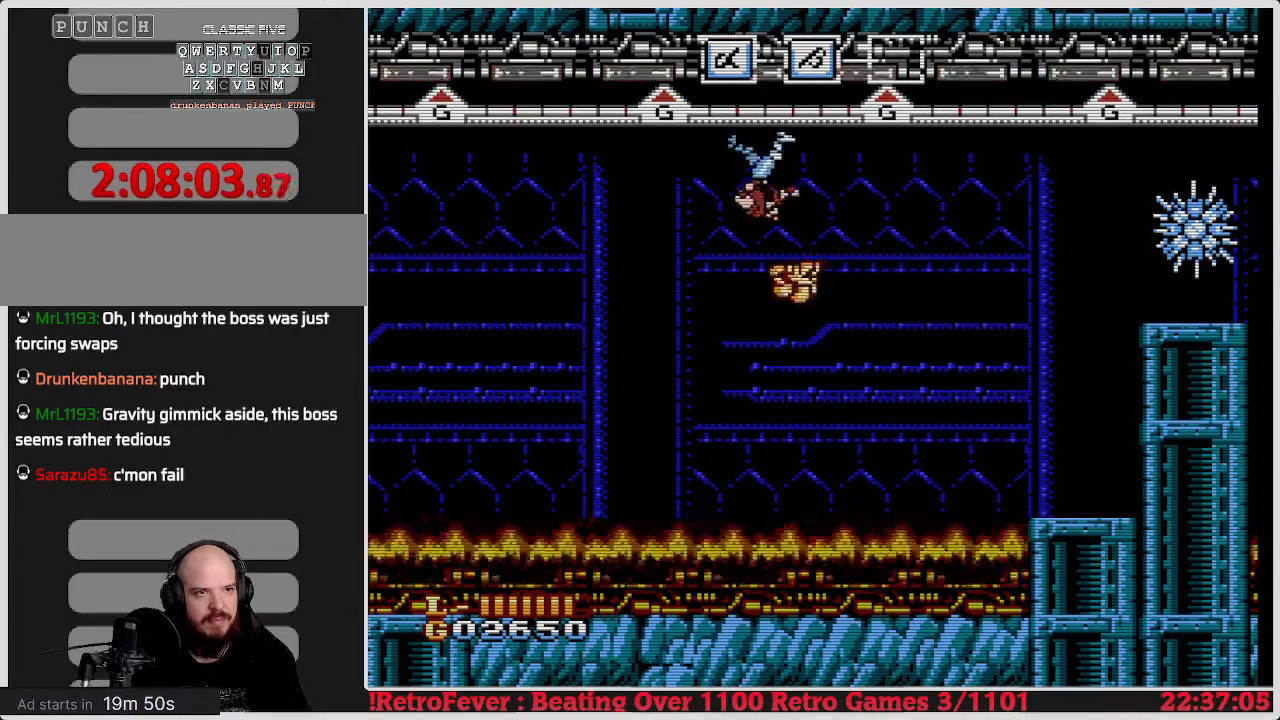
{"buttons": [], "events": [[50, "DPAD_RIGHT", "down"], [100, "B", "down"], [133, "DPAD_RIGHT", "up"], [233, "B", "up"], [350, "B", "down"], [450, "B", "up"]]}
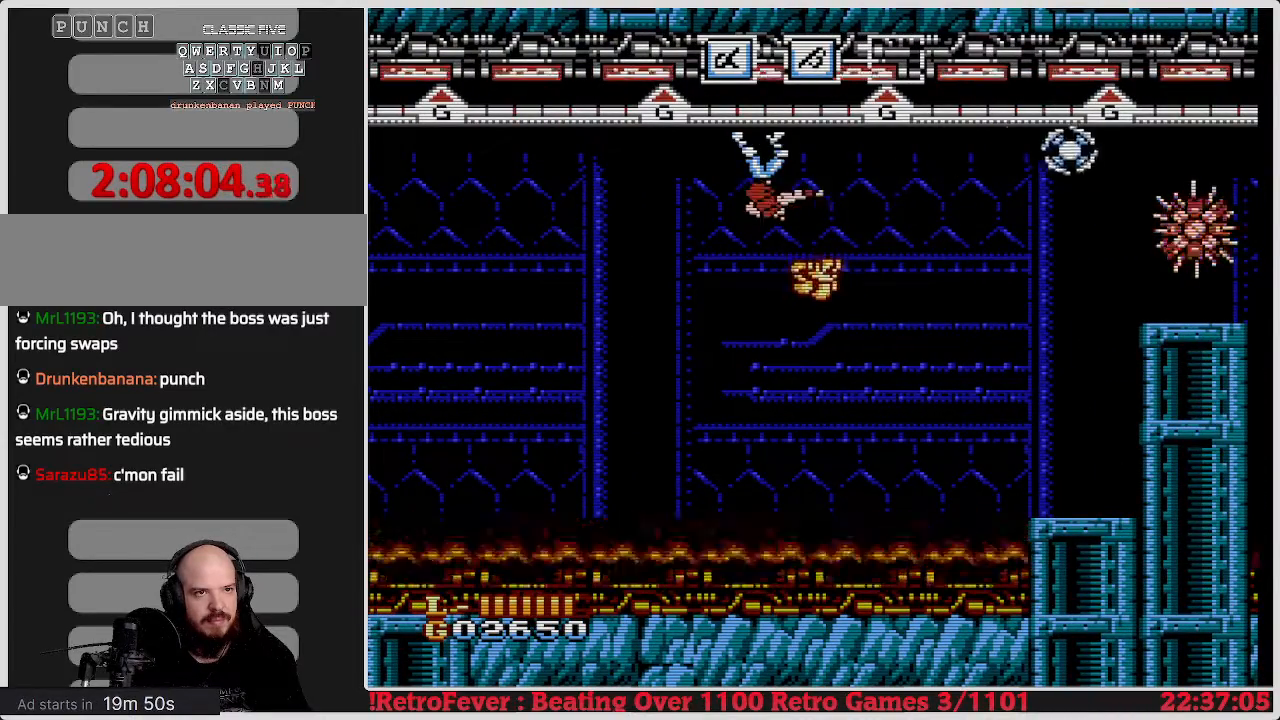
{"buttons": [], "events": [[17, "B", "down"], [83, "B", "up"], [150, "B", "down"], [283, "B", "up"]]}
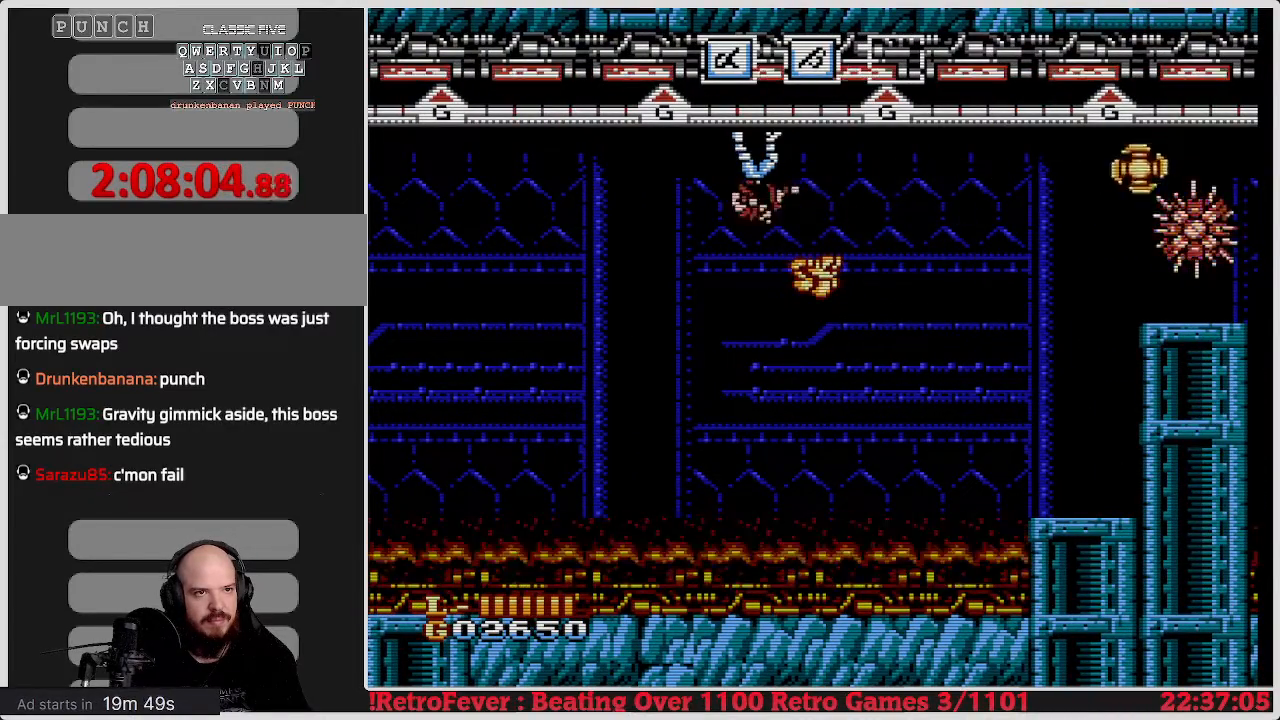
{"buttons": ["B"], "events": [[233, "B", "down"]]}
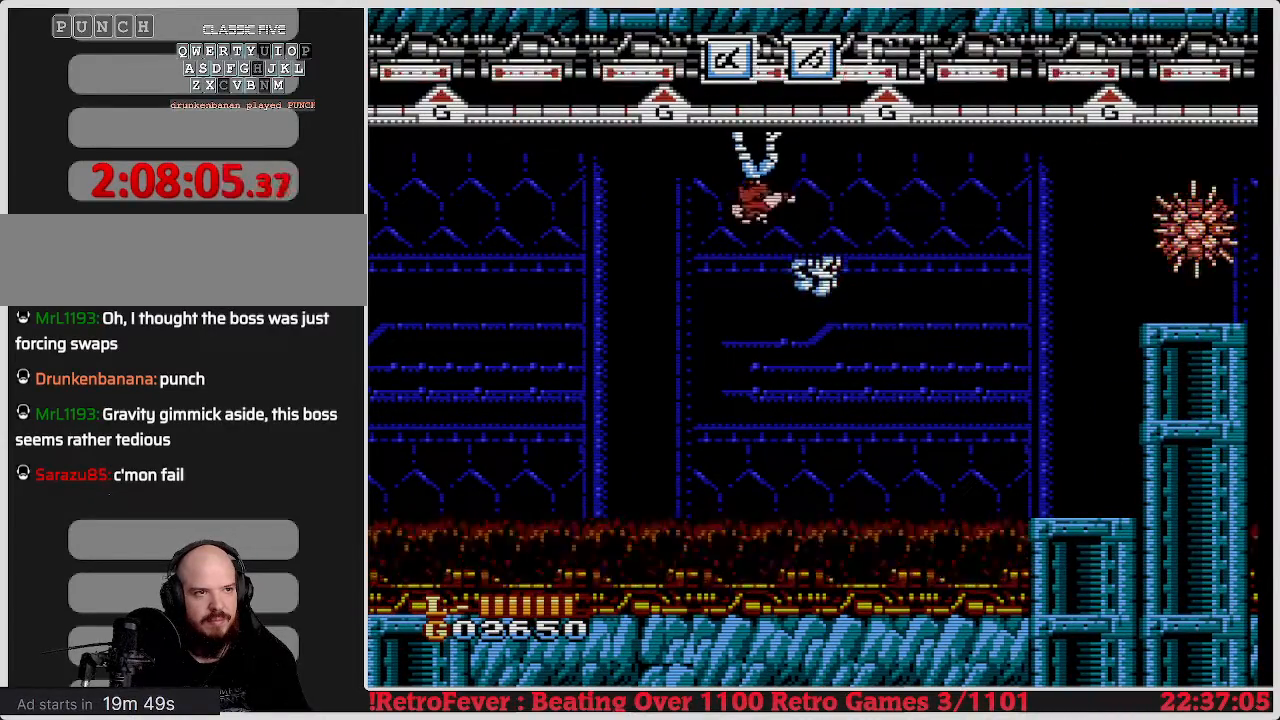
{"buttons": ["B"], "events": []}
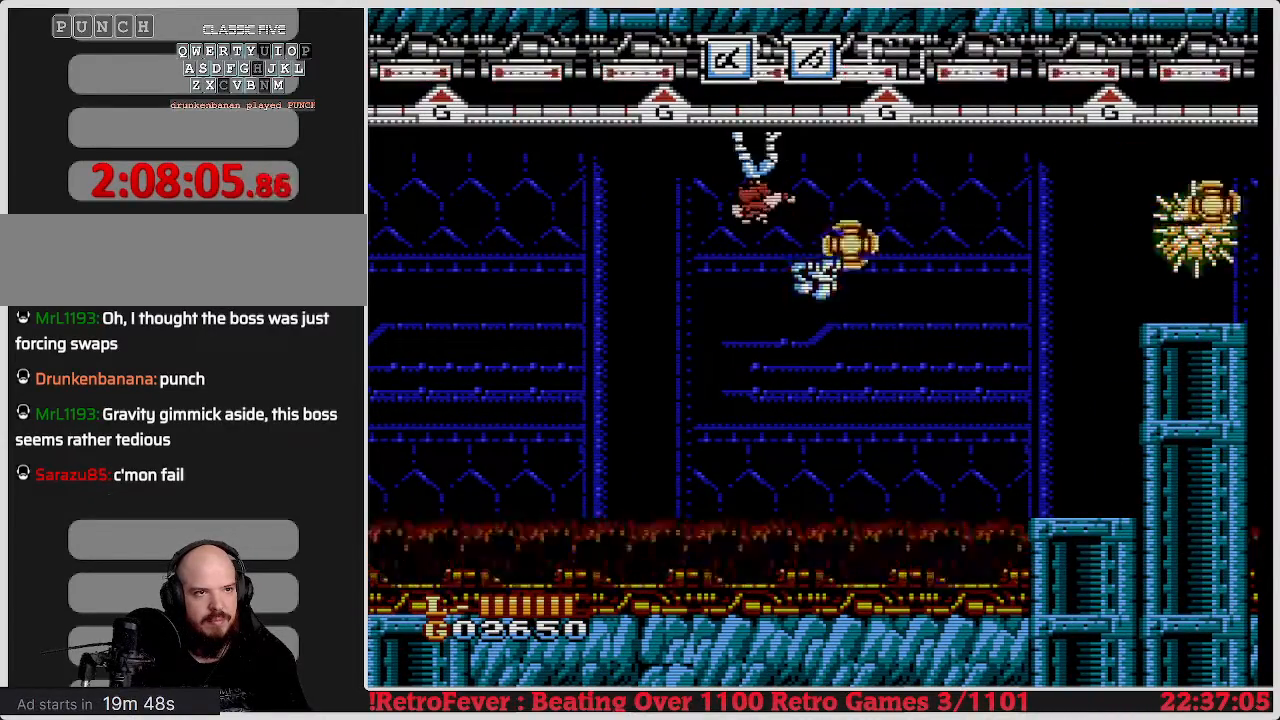
{"buttons": [], "events": [[83, "B", "up"], [467, "B", "down"], [500, "B", "up"]]}
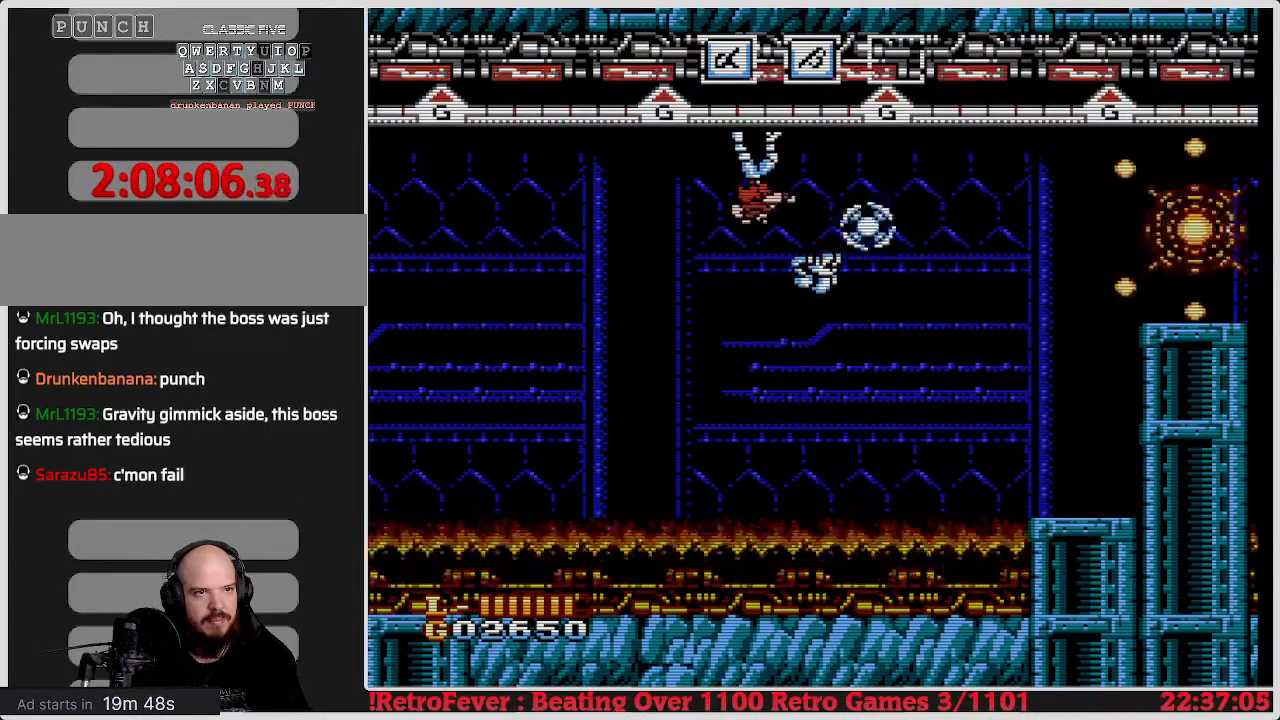
{"buttons": ["B"], "events": [[333, "B", "down"]]}
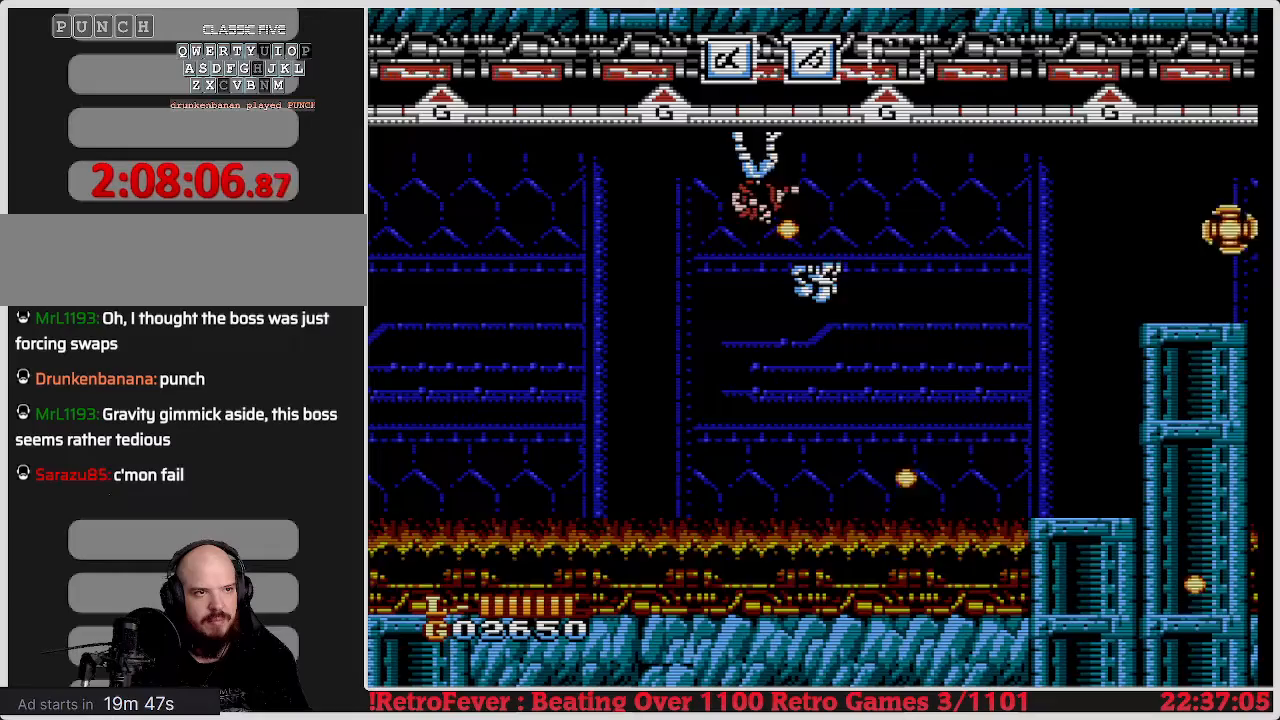
{"buttons": ["DPAD_RIGHT"], "events": [[67, "B", "up"], [150, "DPAD_RIGHT", "down"]]}
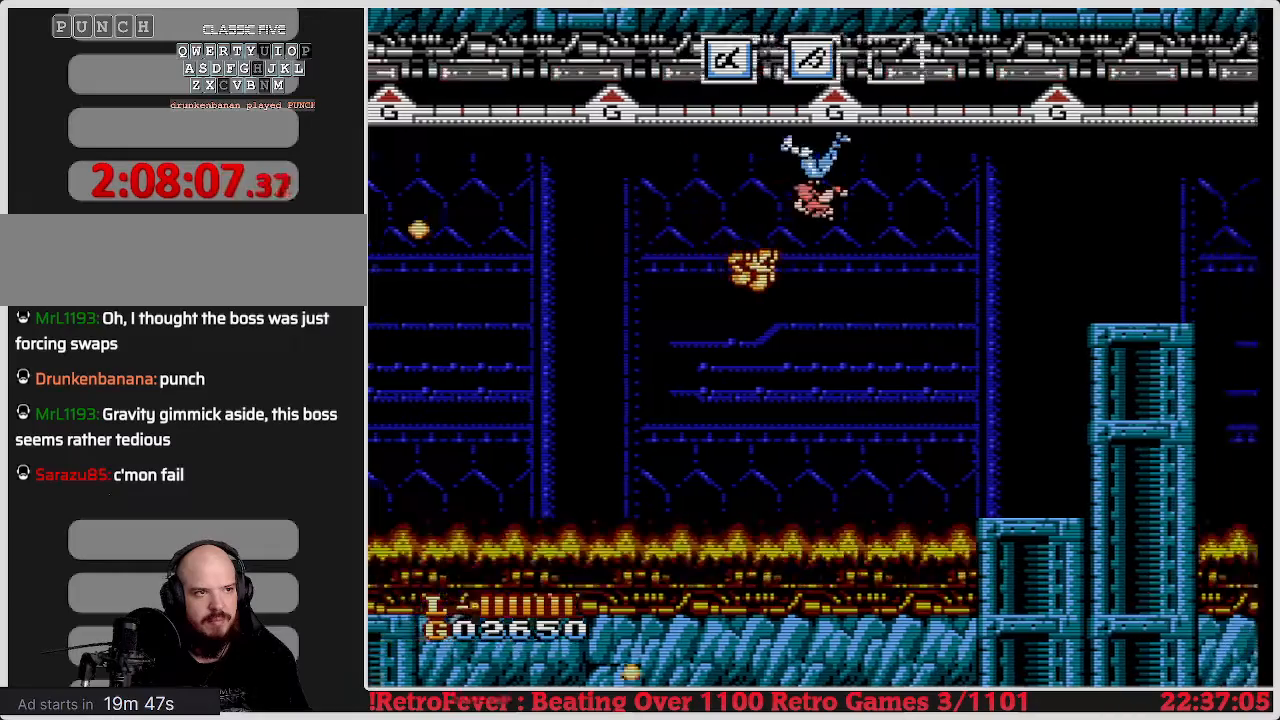
{"buttons": ["DPAD_RIGHT"], "events": []}
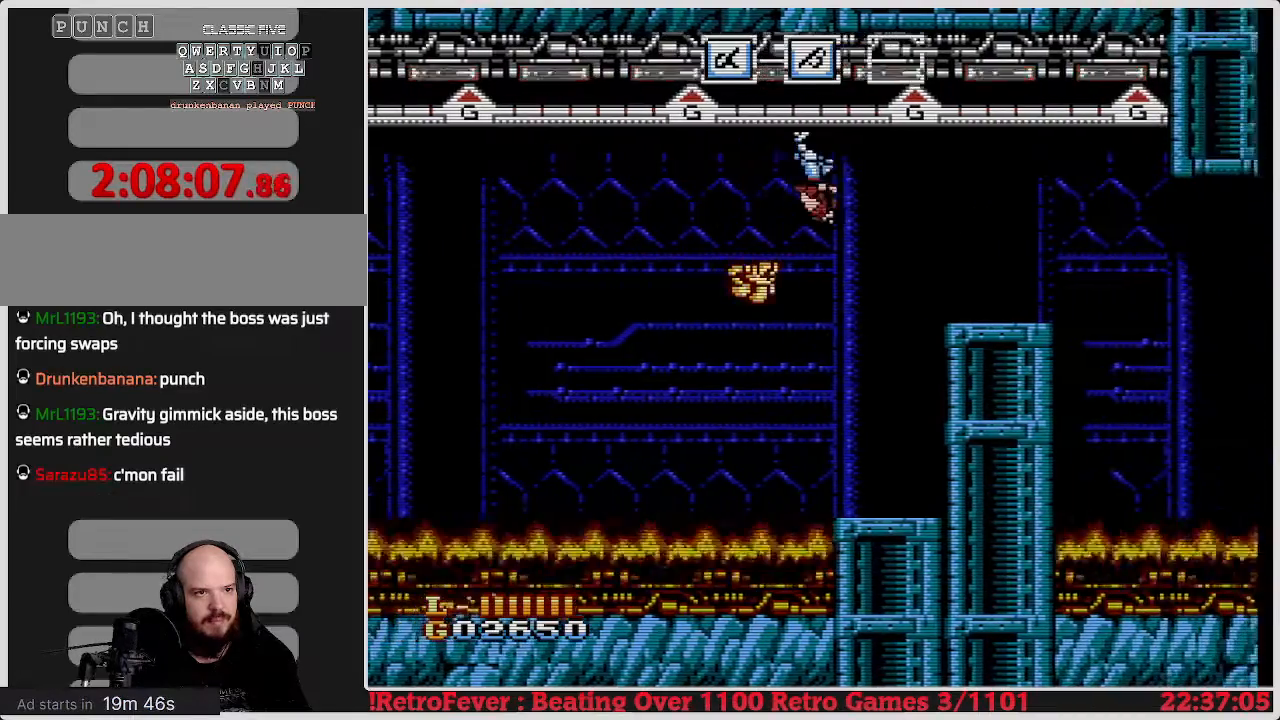
{"buttons": ["DPAD_RIGHT"], "events": []}
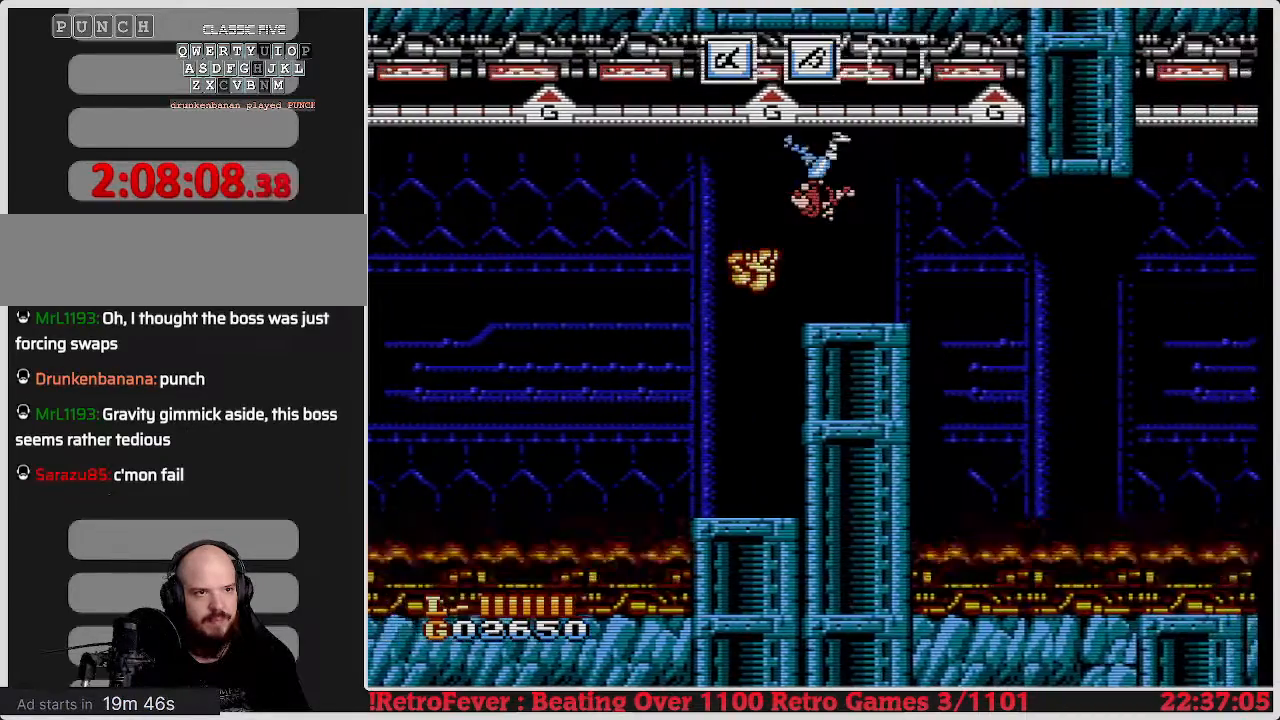
{"buttons": ["DPAD_RIGHT"], "events": []}
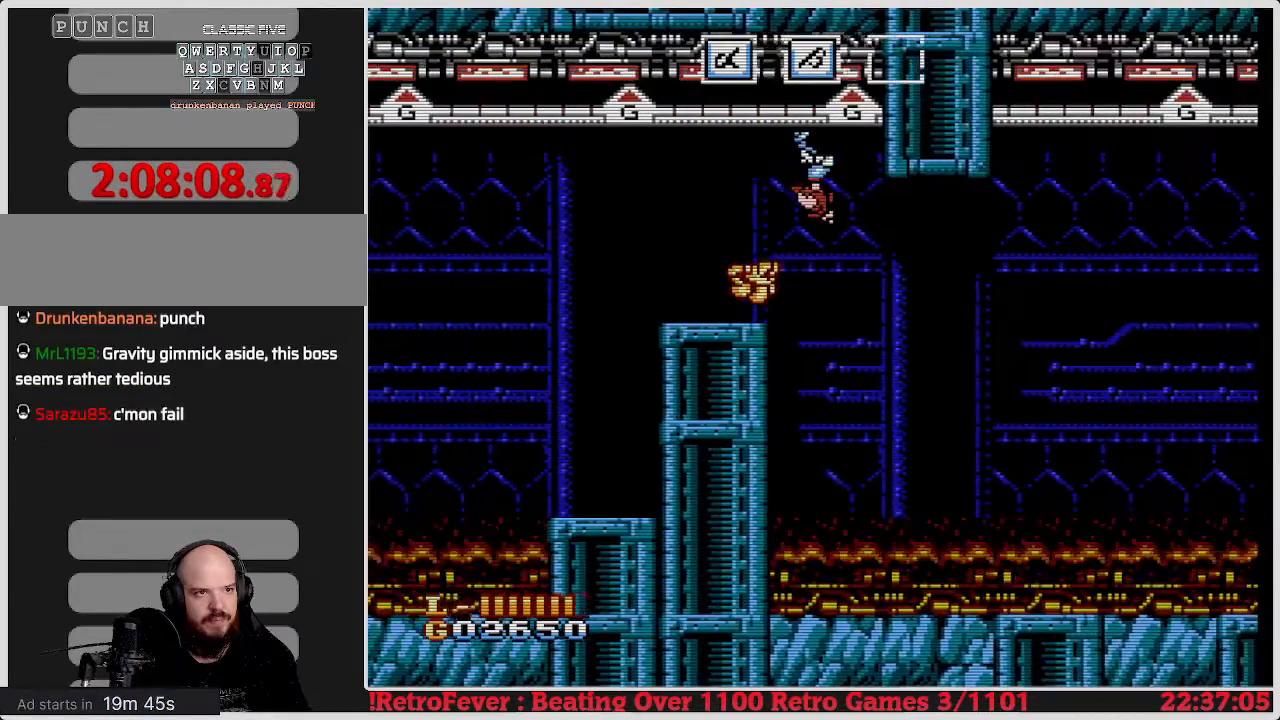
{"buttons": ["A", "DPAD_RIGHT"], "events": [[167, "A", "down"]]}